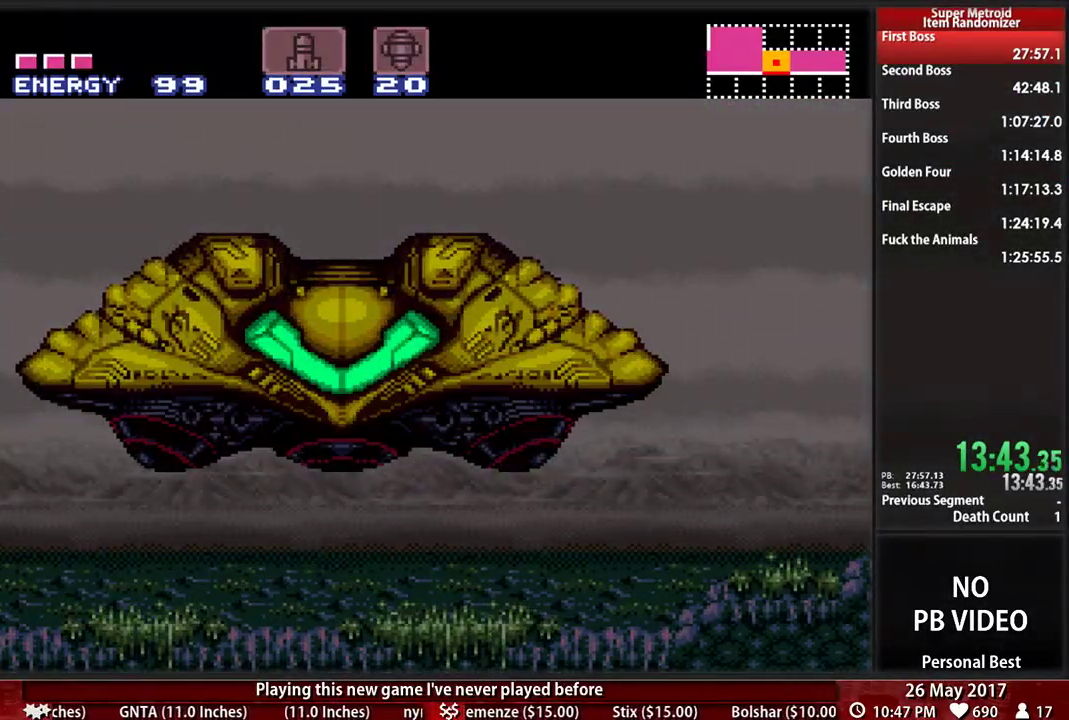
Gameplay with a controller (Nintendo layout); each line is a JSON object with the inputs held at the frame after it. "events" lists button and stick changes between this image and that frame as [ms after this image, input, new state], when the widget could be followed in between. Not read: L3 R3 SELECT START.
{"buttons": [], "events": []}
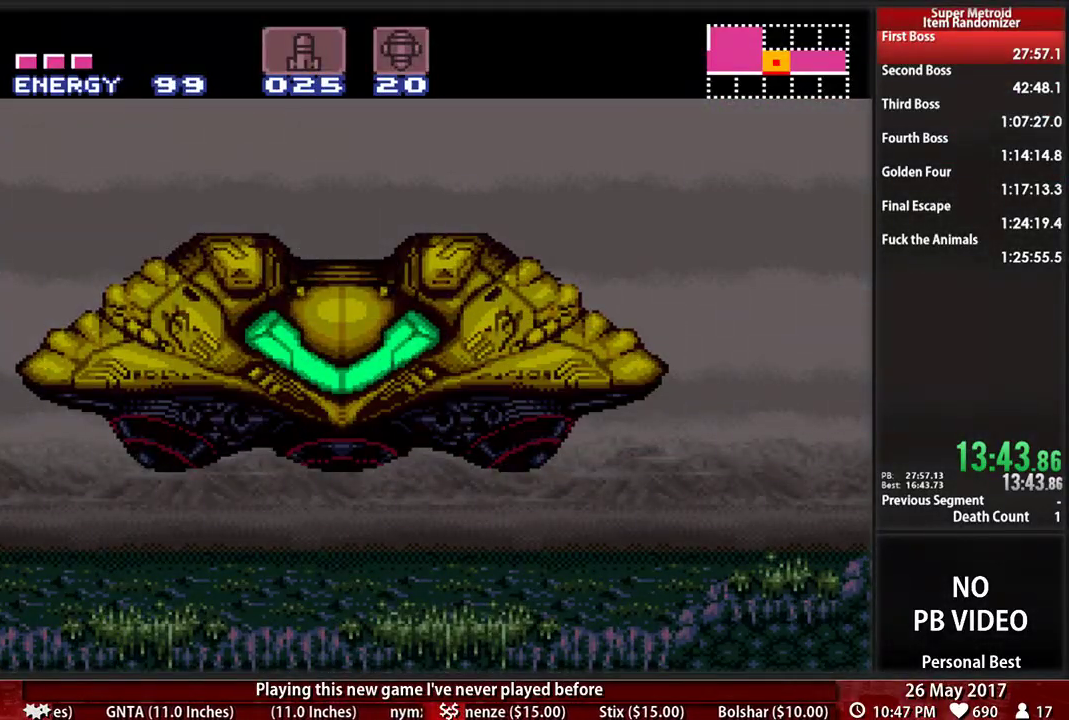
{"buttons": [], "events": []}
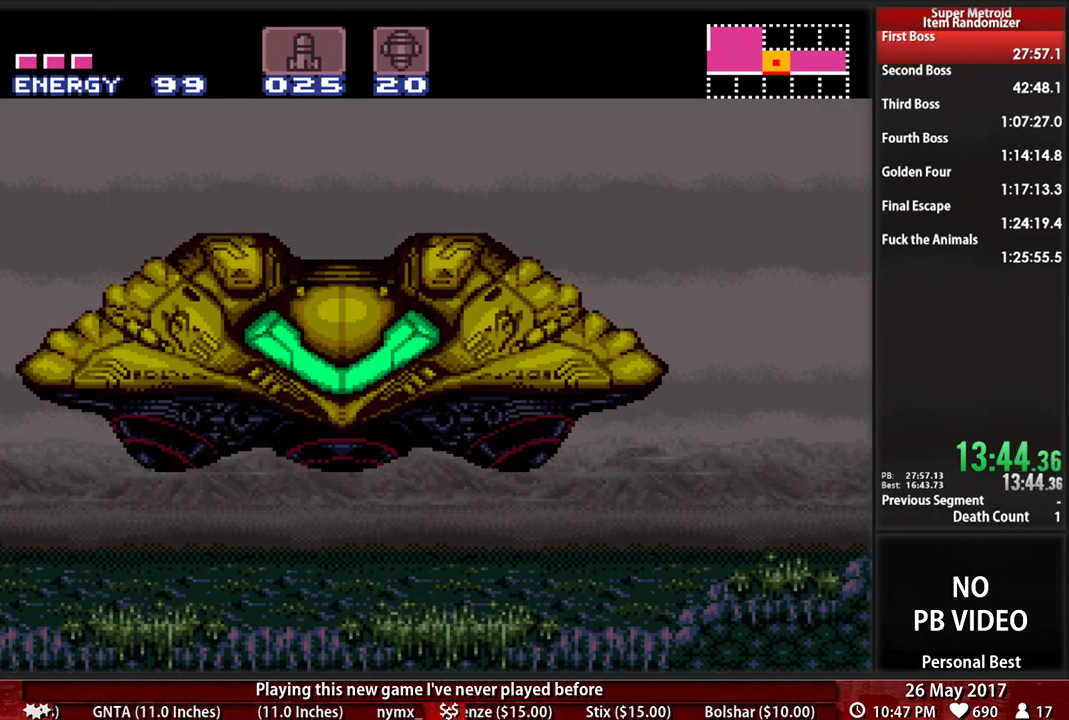
{"buttons": [], "events": []}
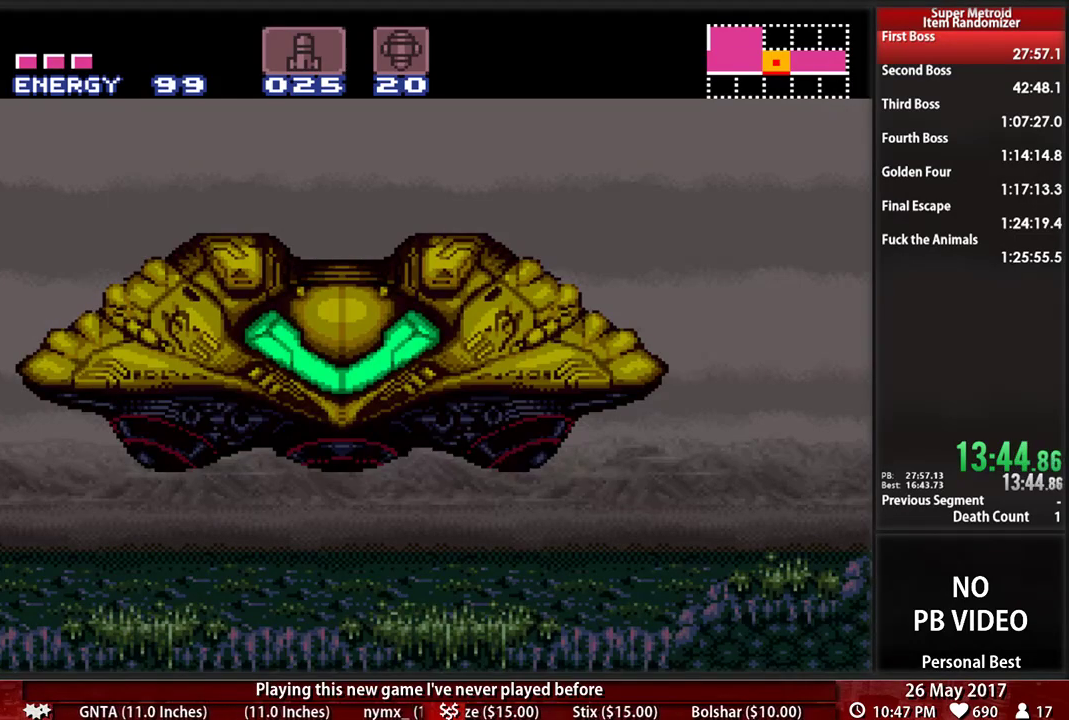
{"buttons": ["A"], "events": [[466, "A", "down"]]}
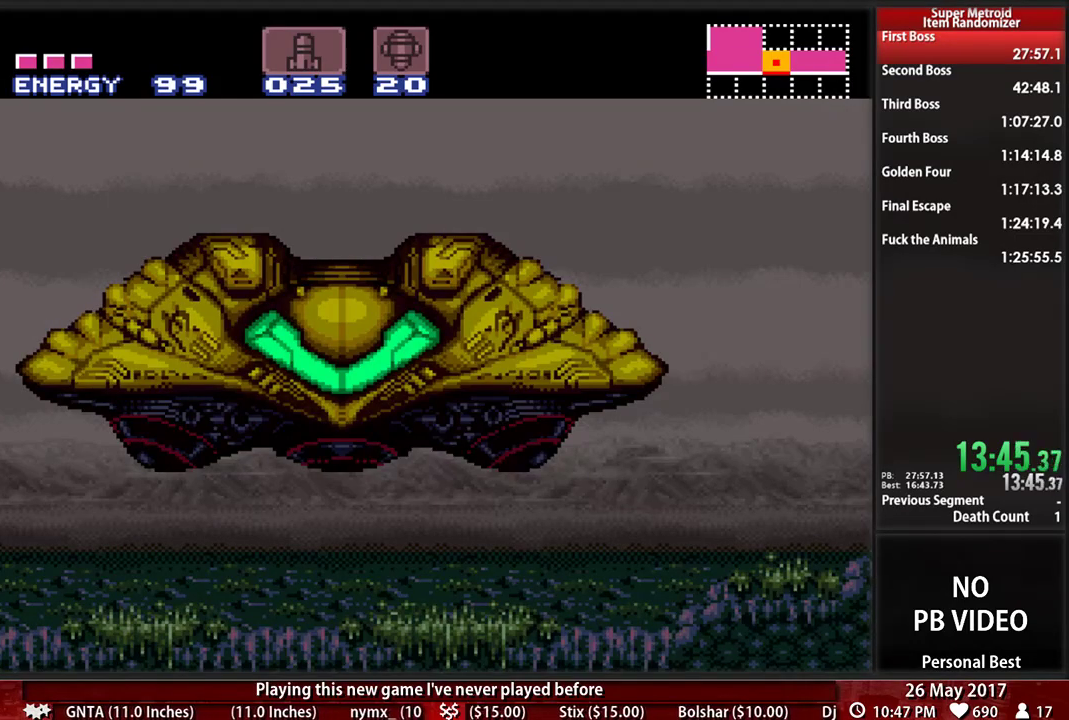
{"buttons": [], "events": [[103, "A", "up"], [293, "A", "down"], [431, "A", "up"]]}
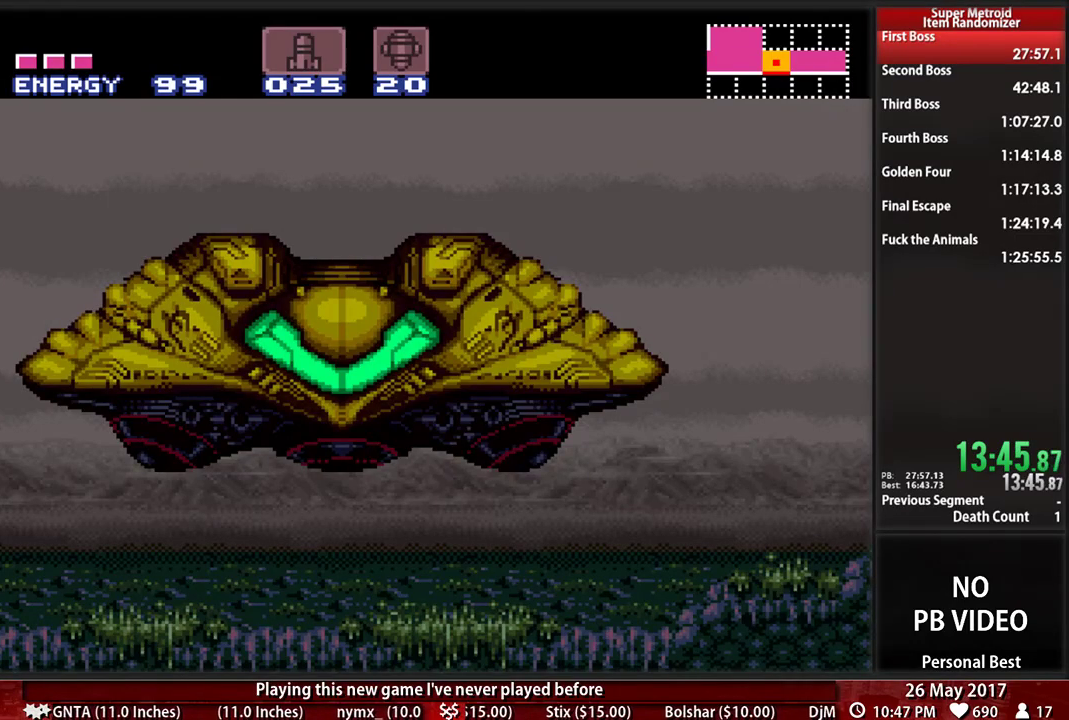
{"buttons": [], "events": [[138, "A", "down"], [293, "A", "up"]]}
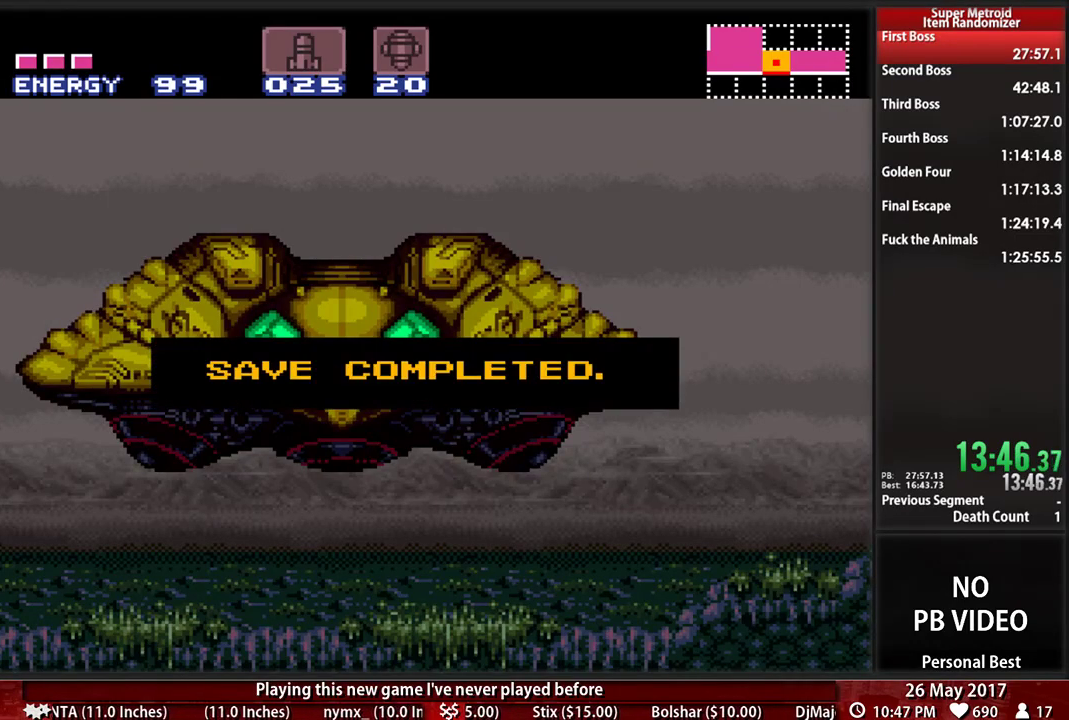
{"buttons": [], "events": []}
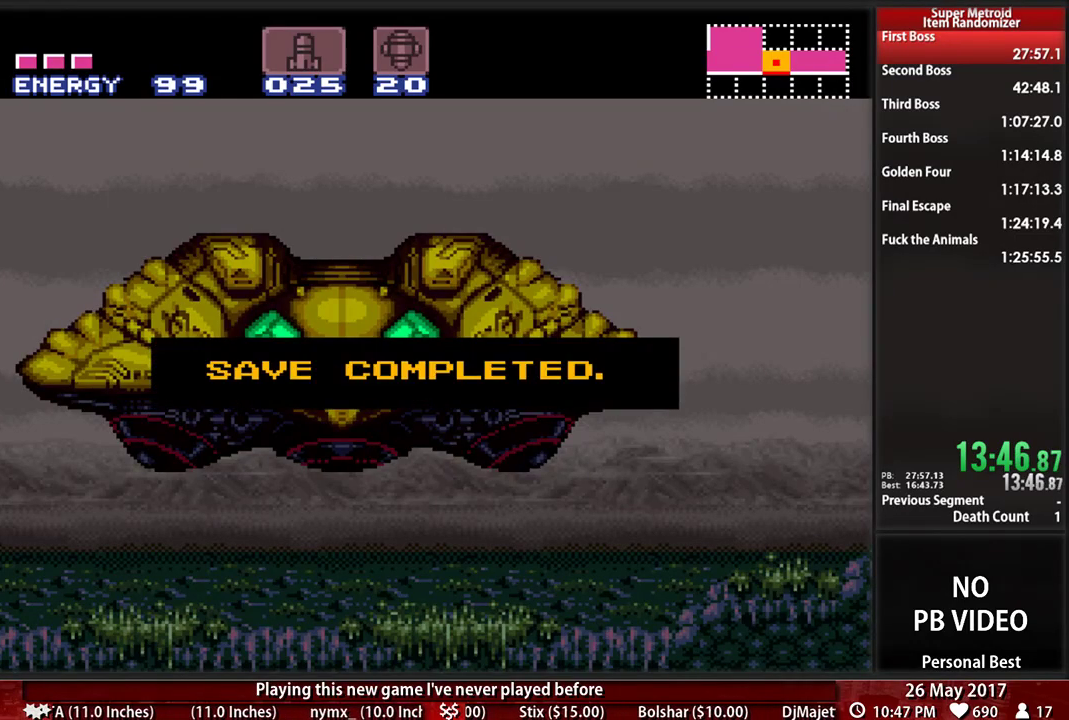
{"buttons": ["B", "DPAD_LEFT"], "events": [[69, "DPAD_LEFT", "down"], [259, "B", "down"]]}
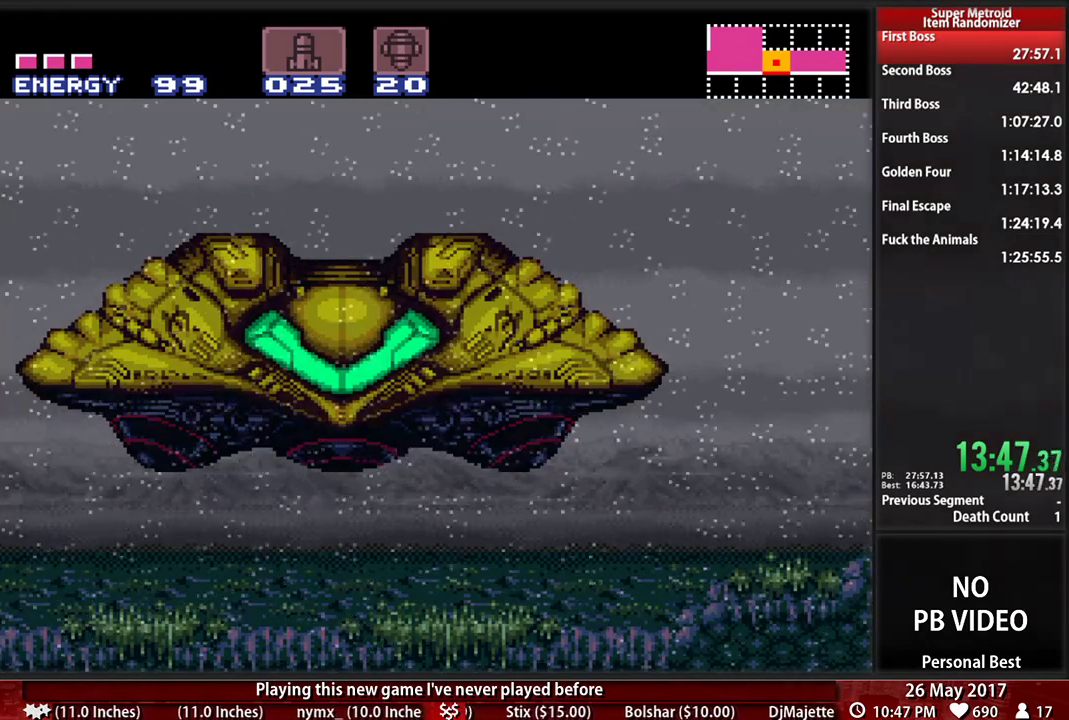
{"buttons": ["B", "DPAD_LEFT"], "events": []}